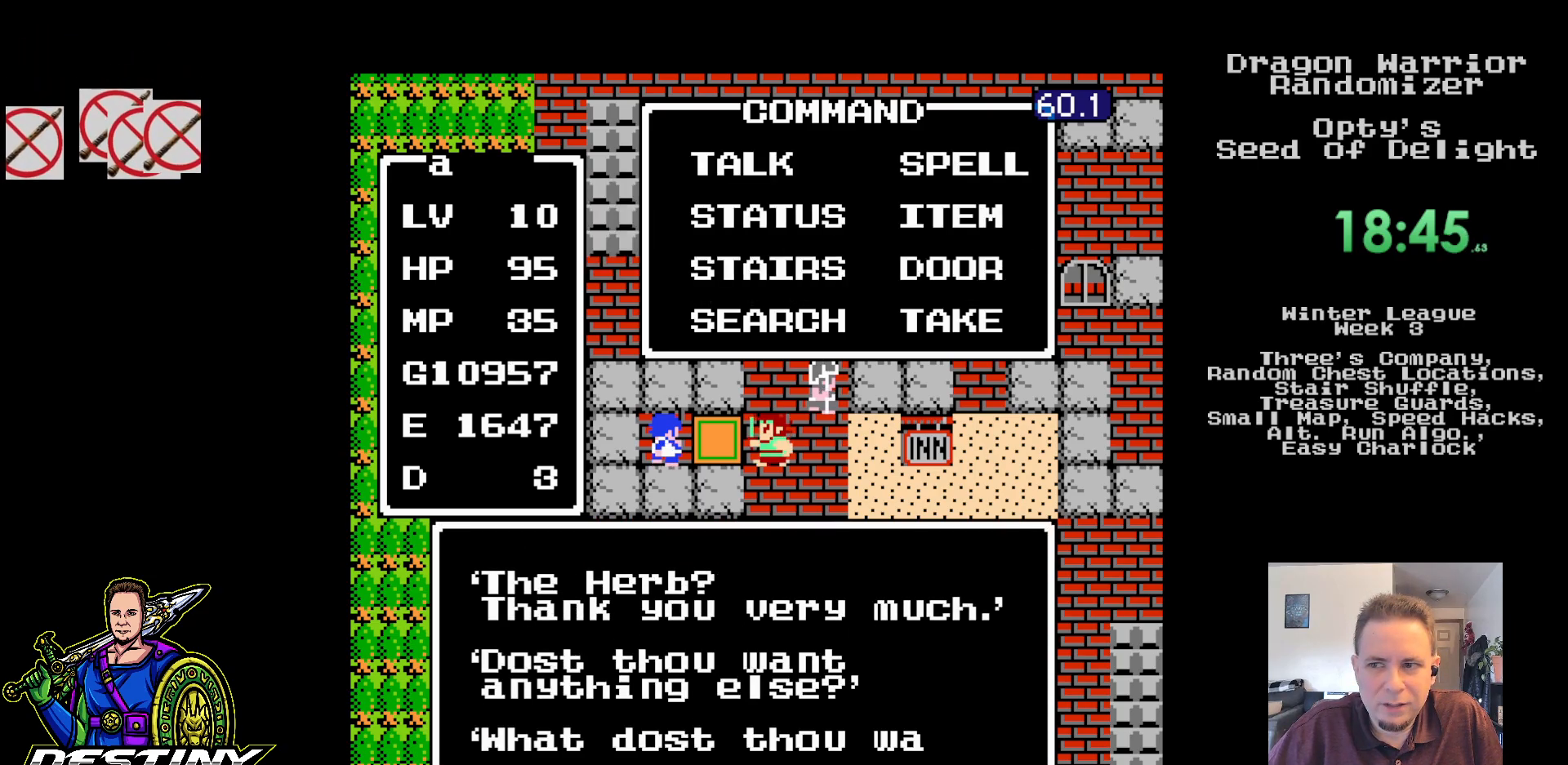
Gameplay with a controller (Nintendo layout); each line is a JSON object with the inputs held at the frame after it. "events" lists button and stick changes between this image and that frame as [ms after this image, input, new state], when the widget could be followed in between. Not read: L3 R3.
{"buttons": ["A"], "events": [[33, "A", "up"], [117, "A", "down"], [200, "A", "up"], [283, "A", "down"], [383, "A", "up"], [450, "A", "down"]]}
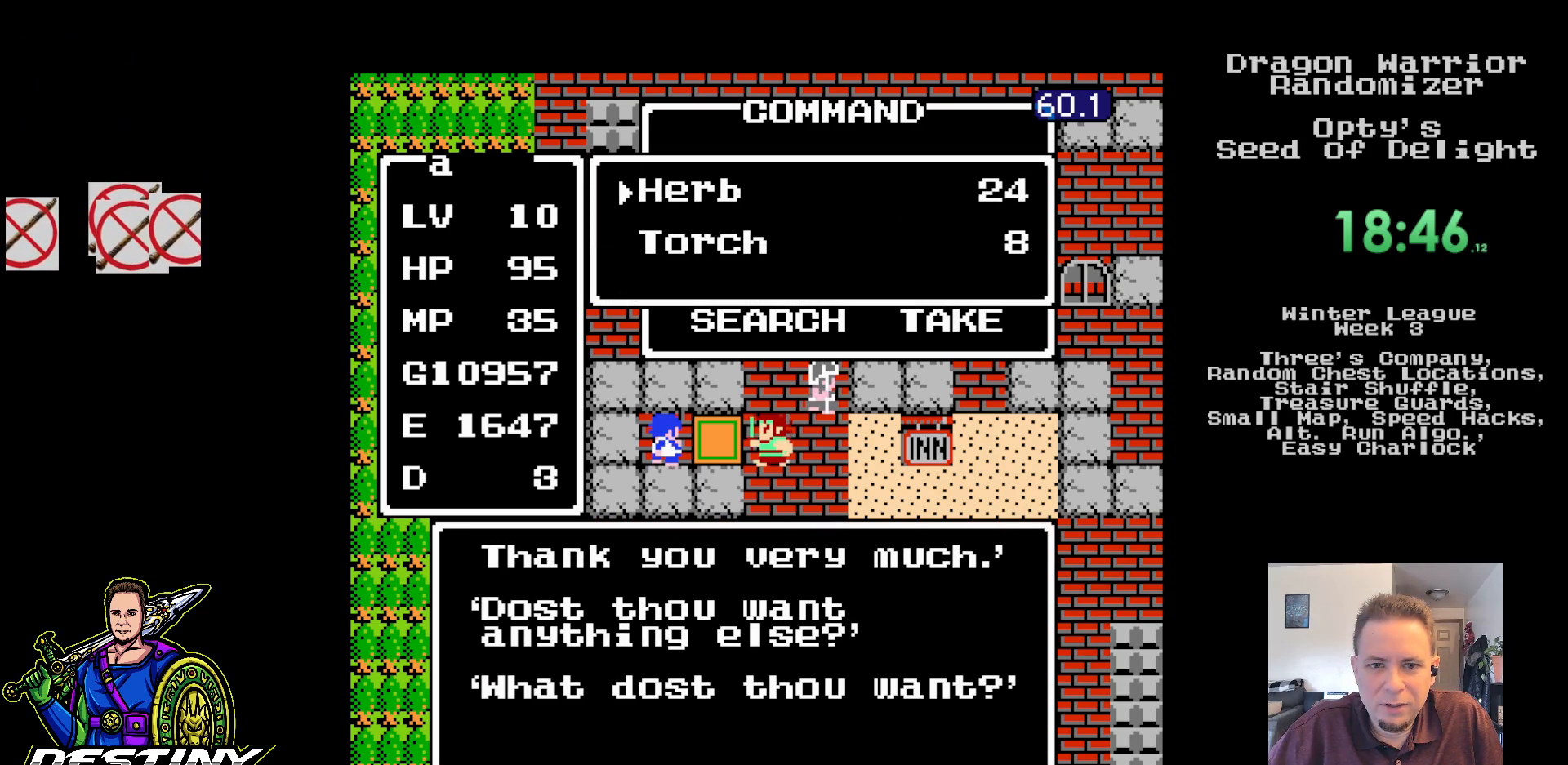
{"buttons": ["A"], "events": [[50, "A", "up"], [117, "A", "down"], [217, "A", "up"], [300, "A", "down"], [383, "A", "up"], [467, "A", "down"]]}
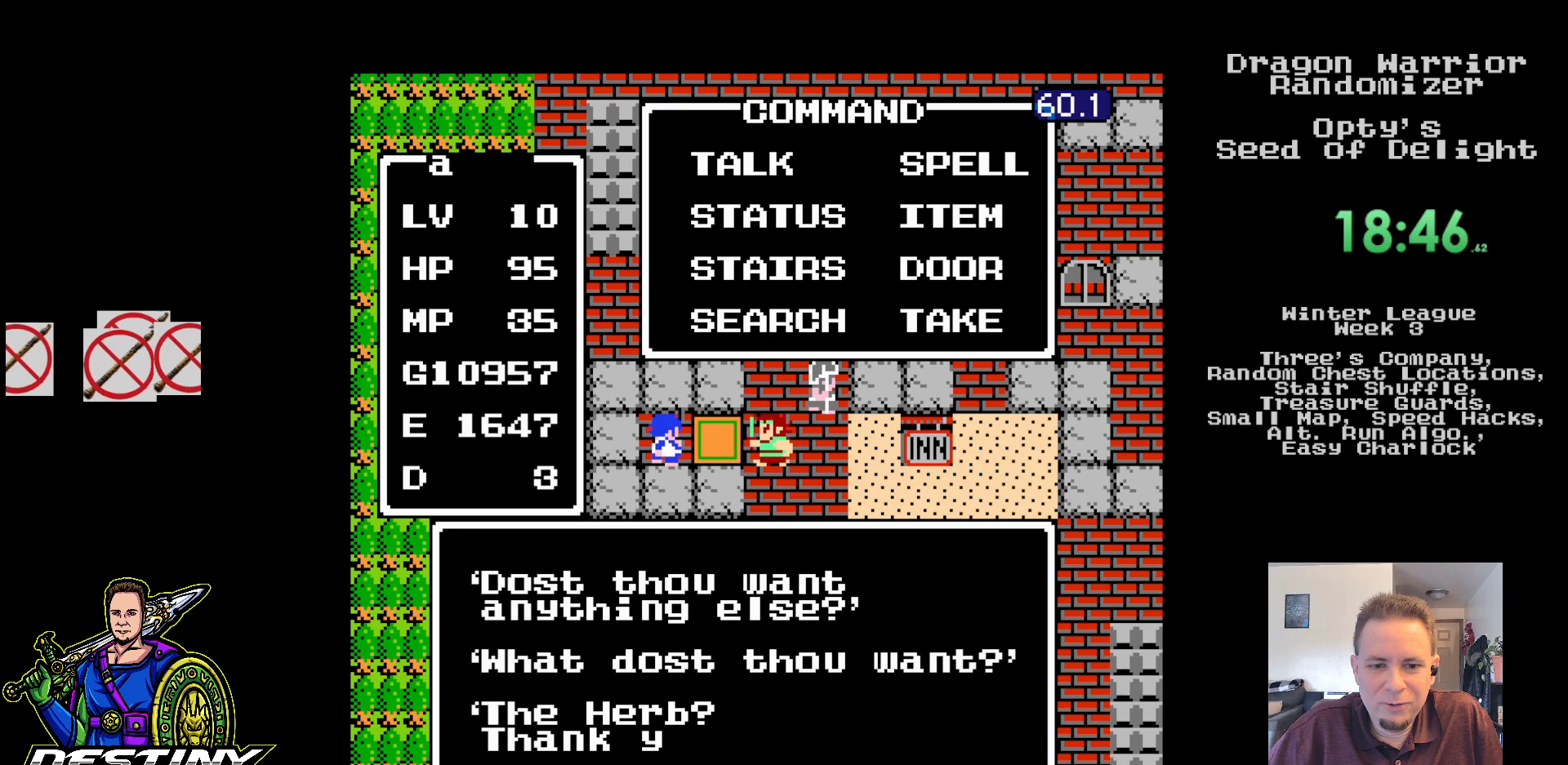
{"buttons": ["A"], "events": [[67, "A", "up"], [133, "A", "down"], [233, "A", "up"], [300, "A", "down"], [417, "A", "up"], [483, "A", "down"]]}
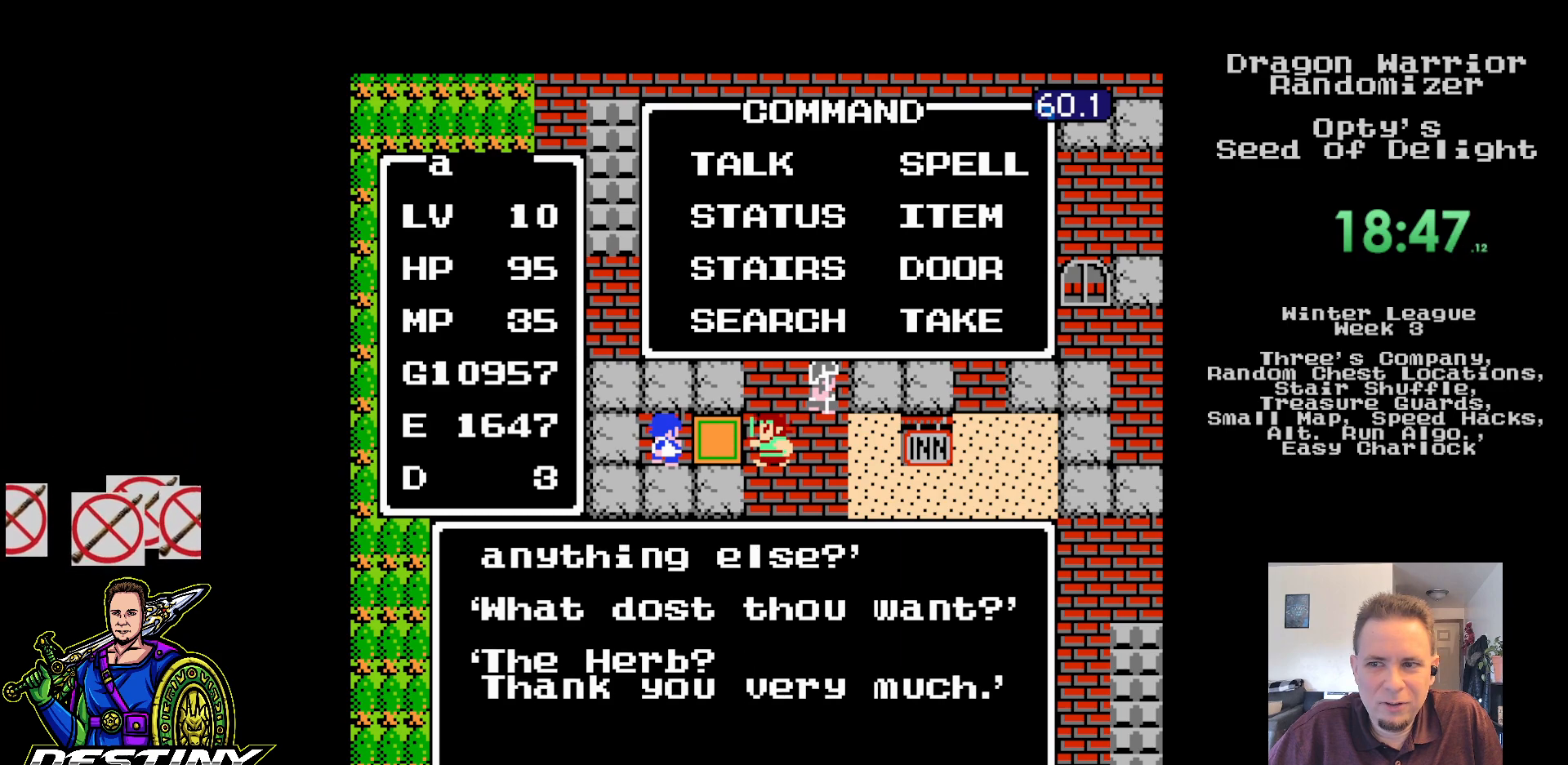
{"buttons": ["A"], "events": [[83, "A", "up"], [150, "A", "down"], [250, "A", "up"], [317, "A", "down"], [433, "A", "up"], [500, "A", "down"]]}
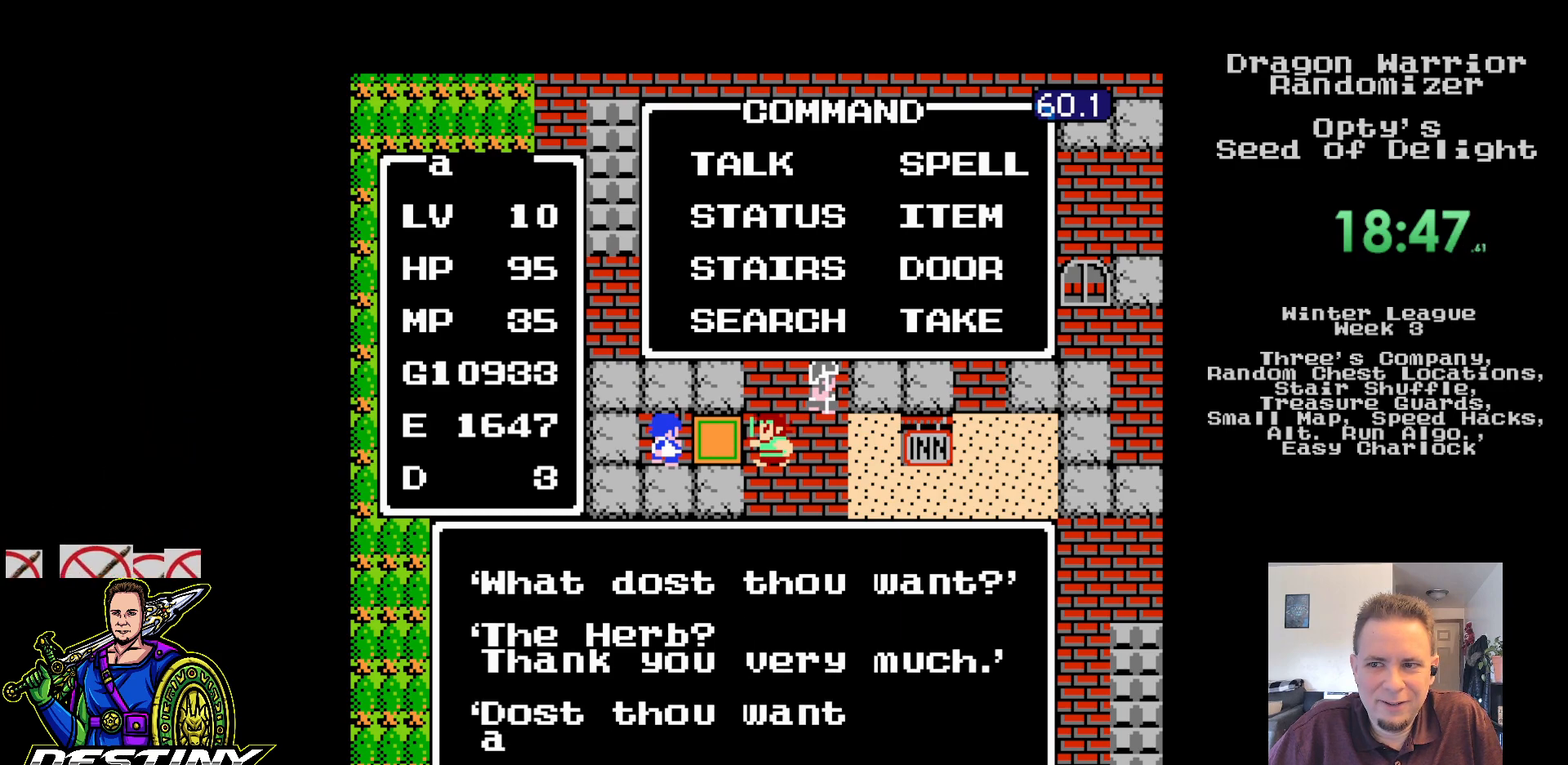
{"buttons": [], "events": [[117, "A", "up"], [183, "A", "down"], [283, "A", "up"], [350, "A", "down"], [450, "A", "up"]]}
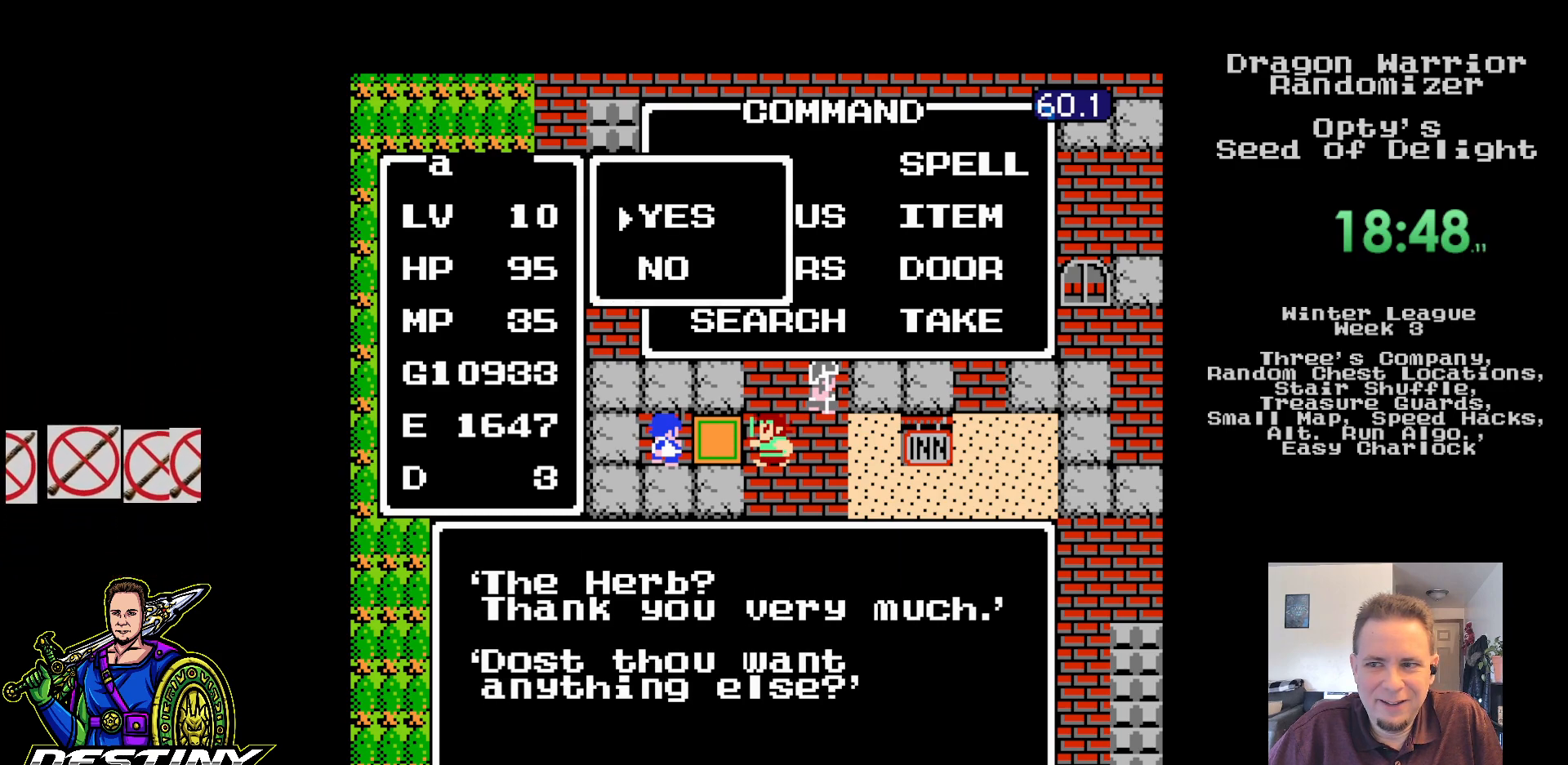
{"buttons": [], "events": [[33, "A", "down"], [133, "A", "up"], [200, "A", "down"], [300, "A", "up"], [367, "A", "down"], [467, "A", "up"]]}
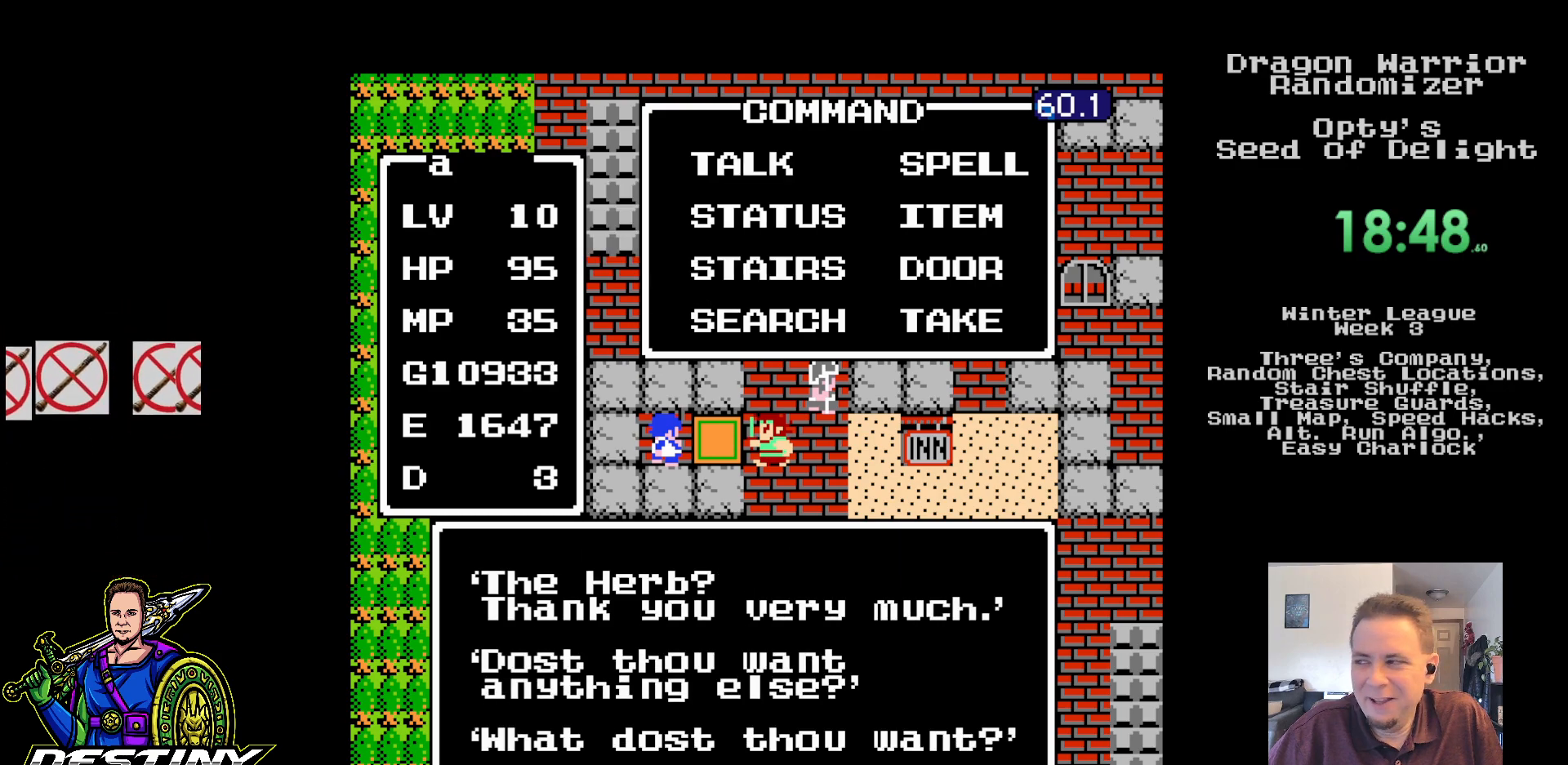
{"buttons": ["A"], "events": [[50, "A", "down"], [150, "A", "up"], [217, "A", "down"], [317, "A", "up"], [383, "A", "down"]]}
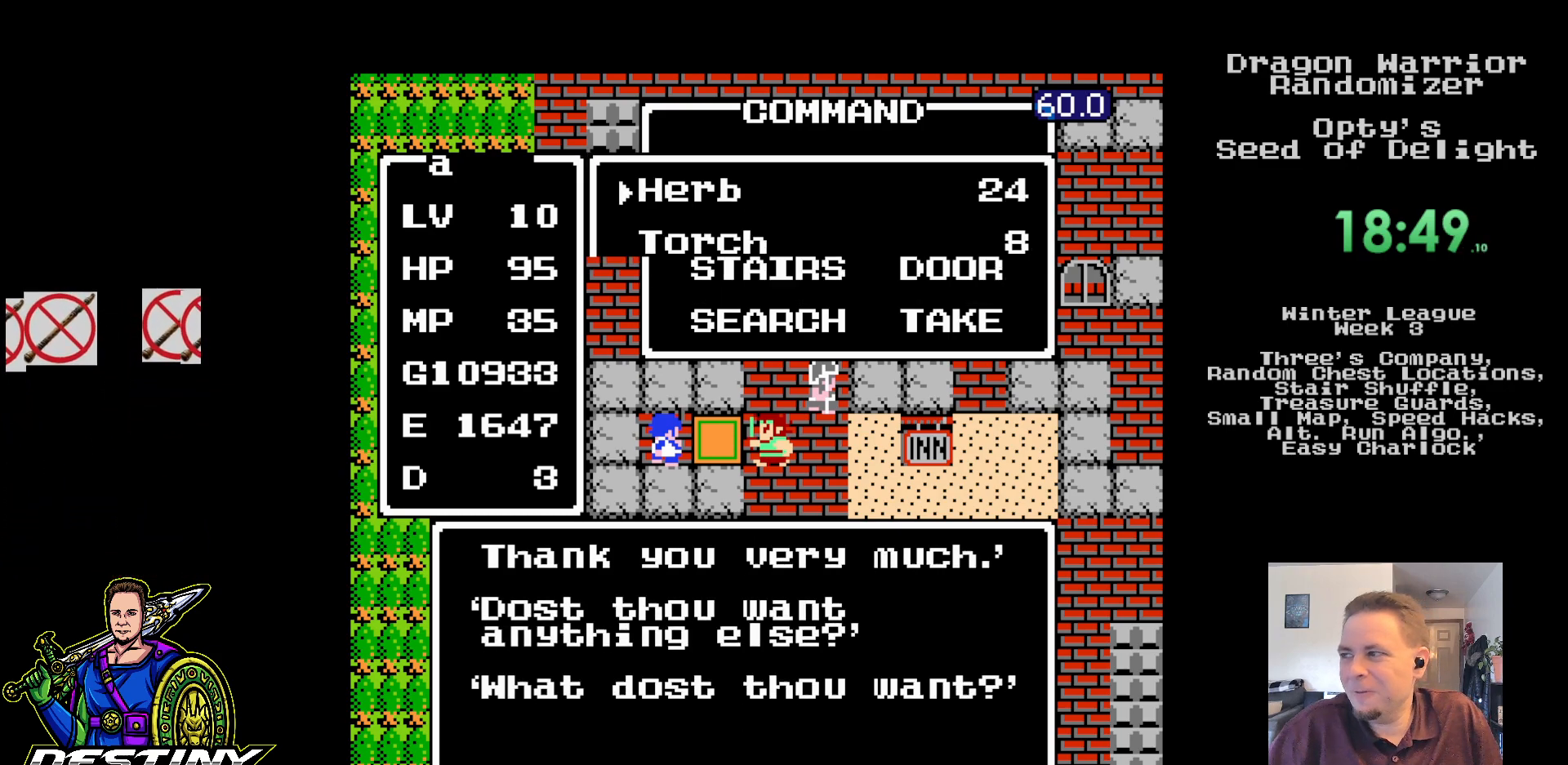
{"buttons": [], "events": [[317, "A", "up"], [383, "A", "down"], [500, "A", "up"]]}
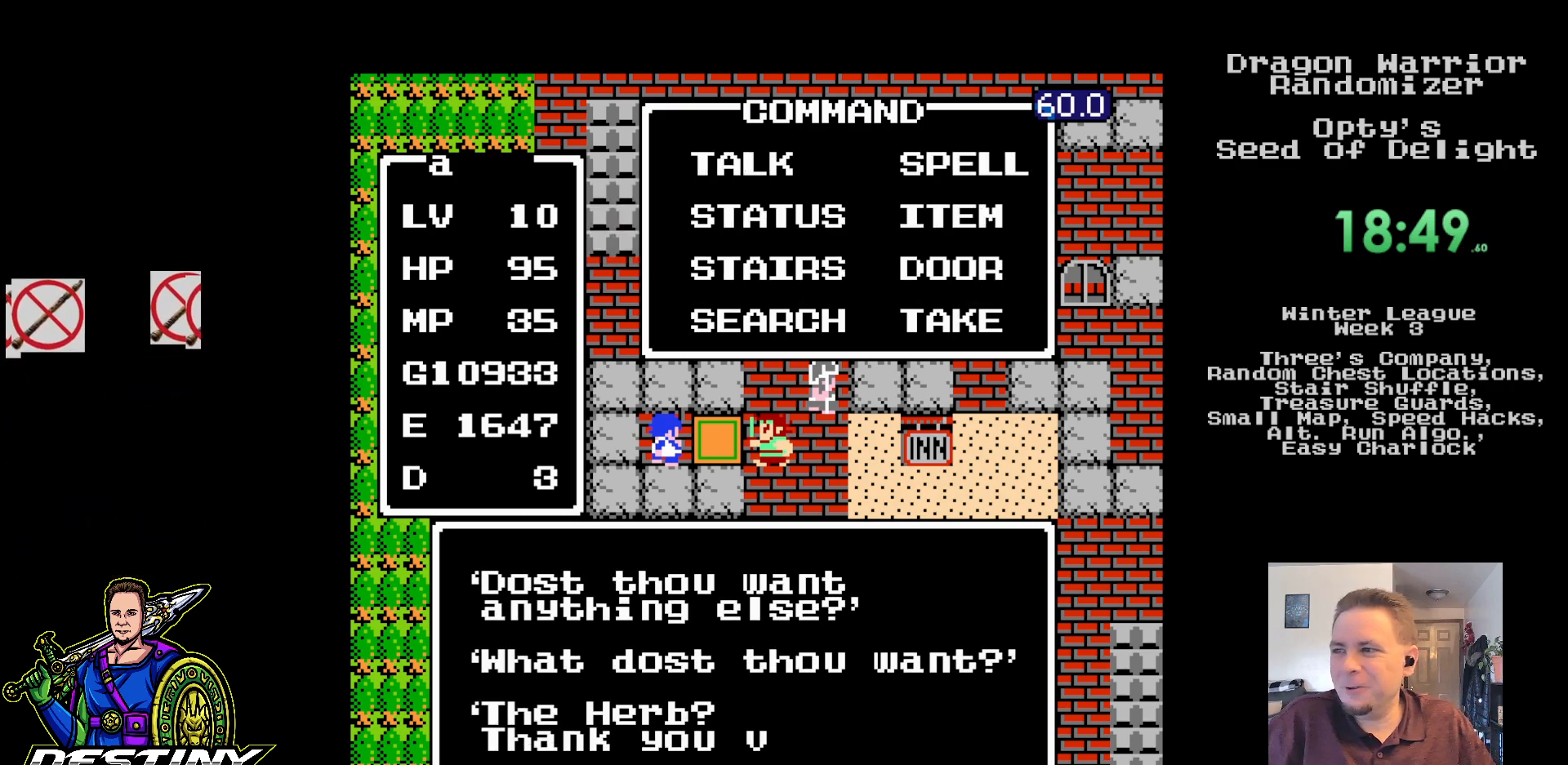
{"buttons": [], "events": [[50, "A", "down"], [150, "A", "up"], [217, "A", "down"], [333, "A", "up"], [400, "A", "down"], [500, "A", "up"]]}
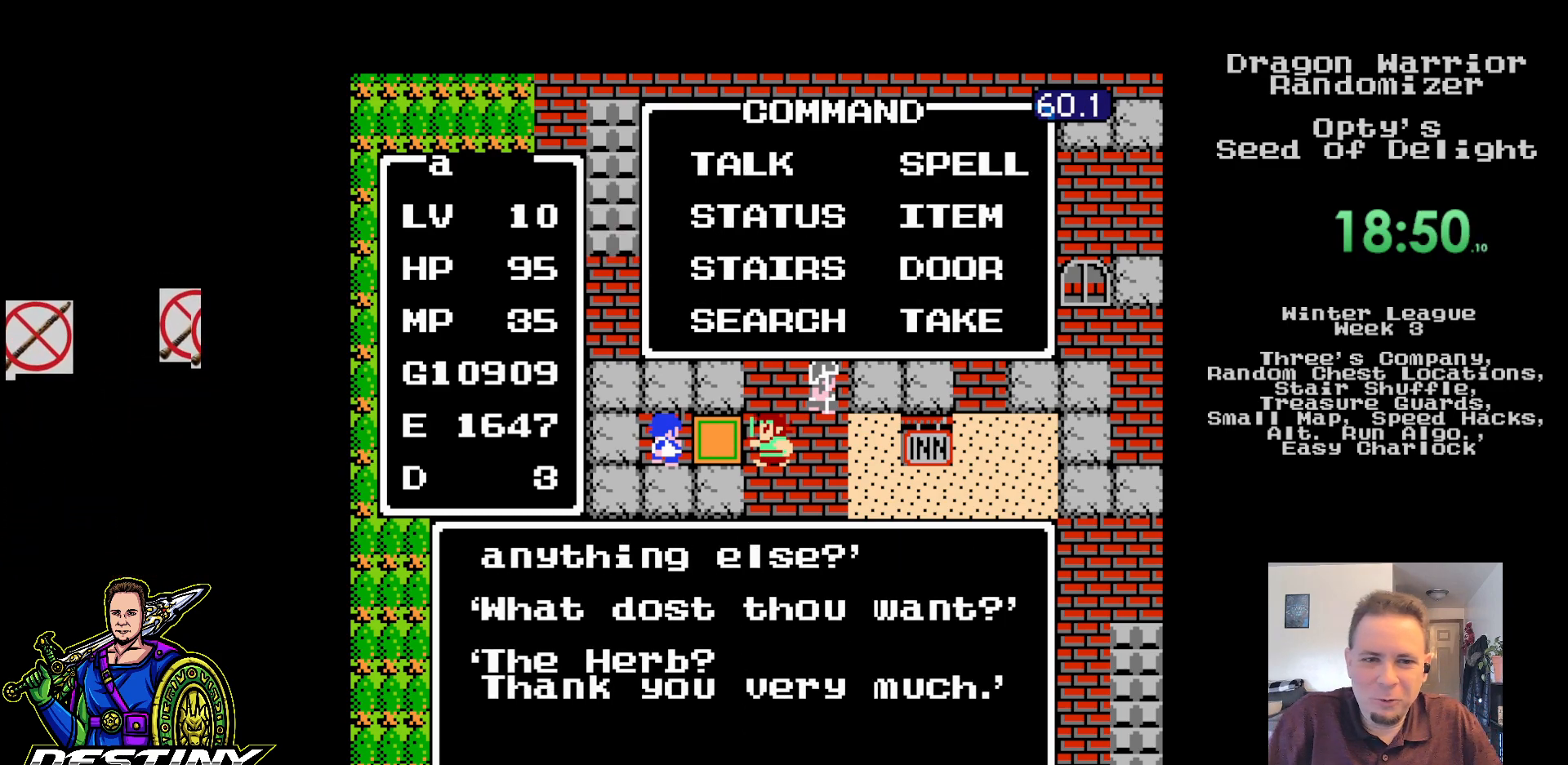
{"buttons": [], "events": [[83, "A", "down"], [150, "A", "up"], [233, "A", "down"], [333, "A", "up"], [417, "A", "down"], [500, "A", "up"]]}
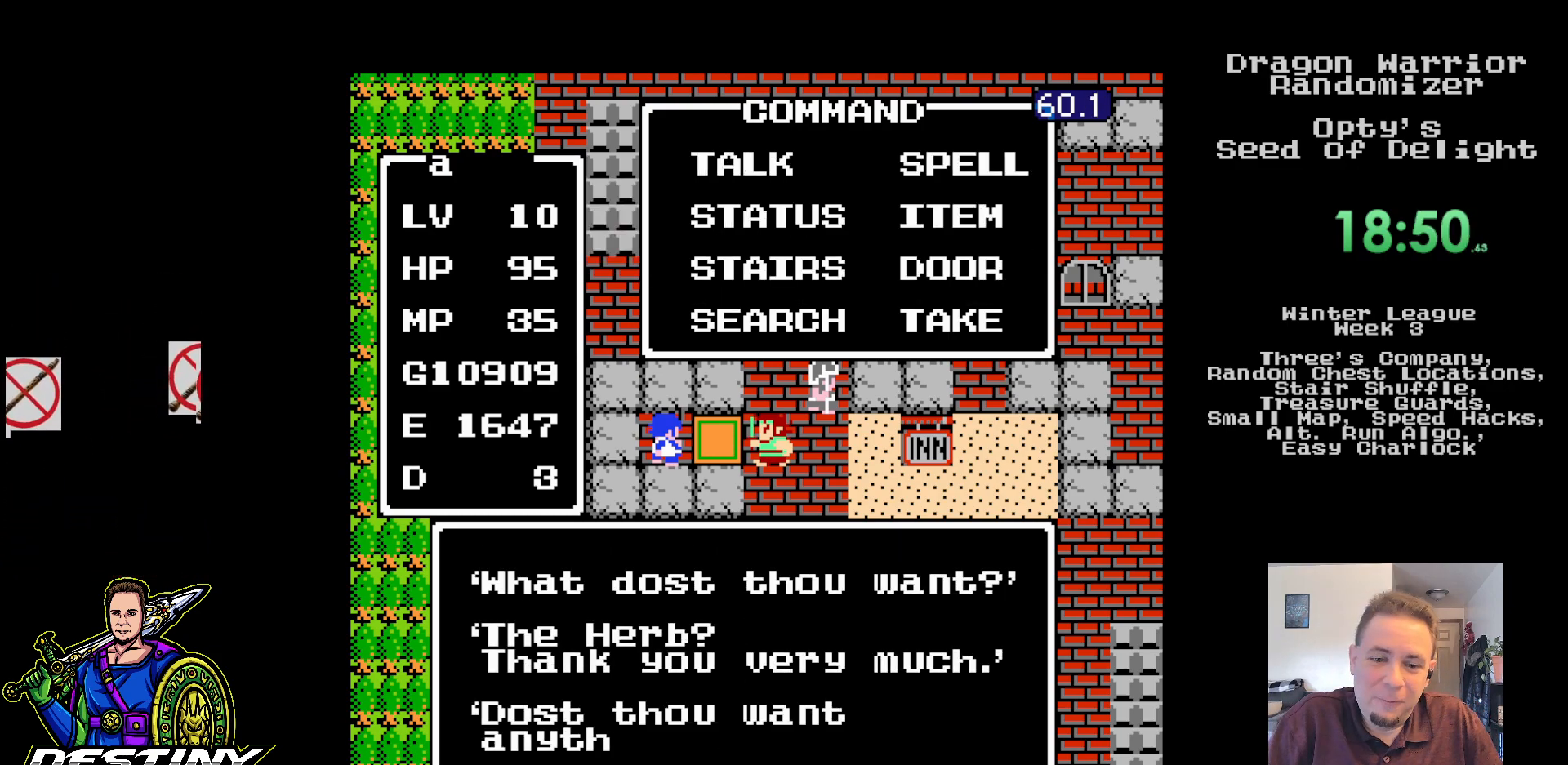
{"buttons": ["A"], "events": [[83, "A", "down"], [183, "A", "up"], [250, "A", "down"], [350, "A", "up"], [433, "A", "down"]]}
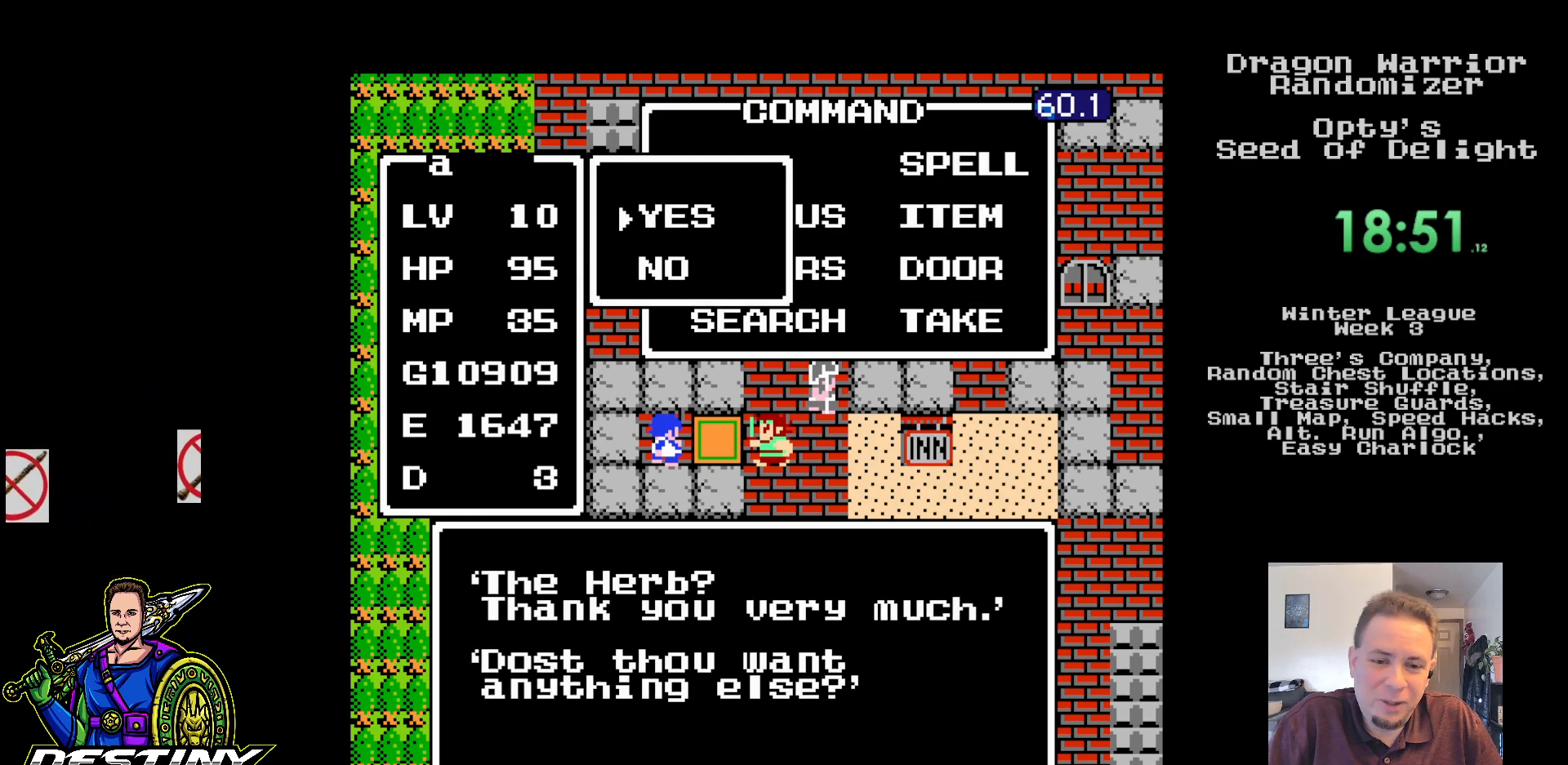
{"buttons": ["A"], "events": [[17, "A", "up"], [100, "A", "down"], [200, "A", "up"], [283, "A", "down"], [367, "A", "up"], [450, "A", "down"]]}
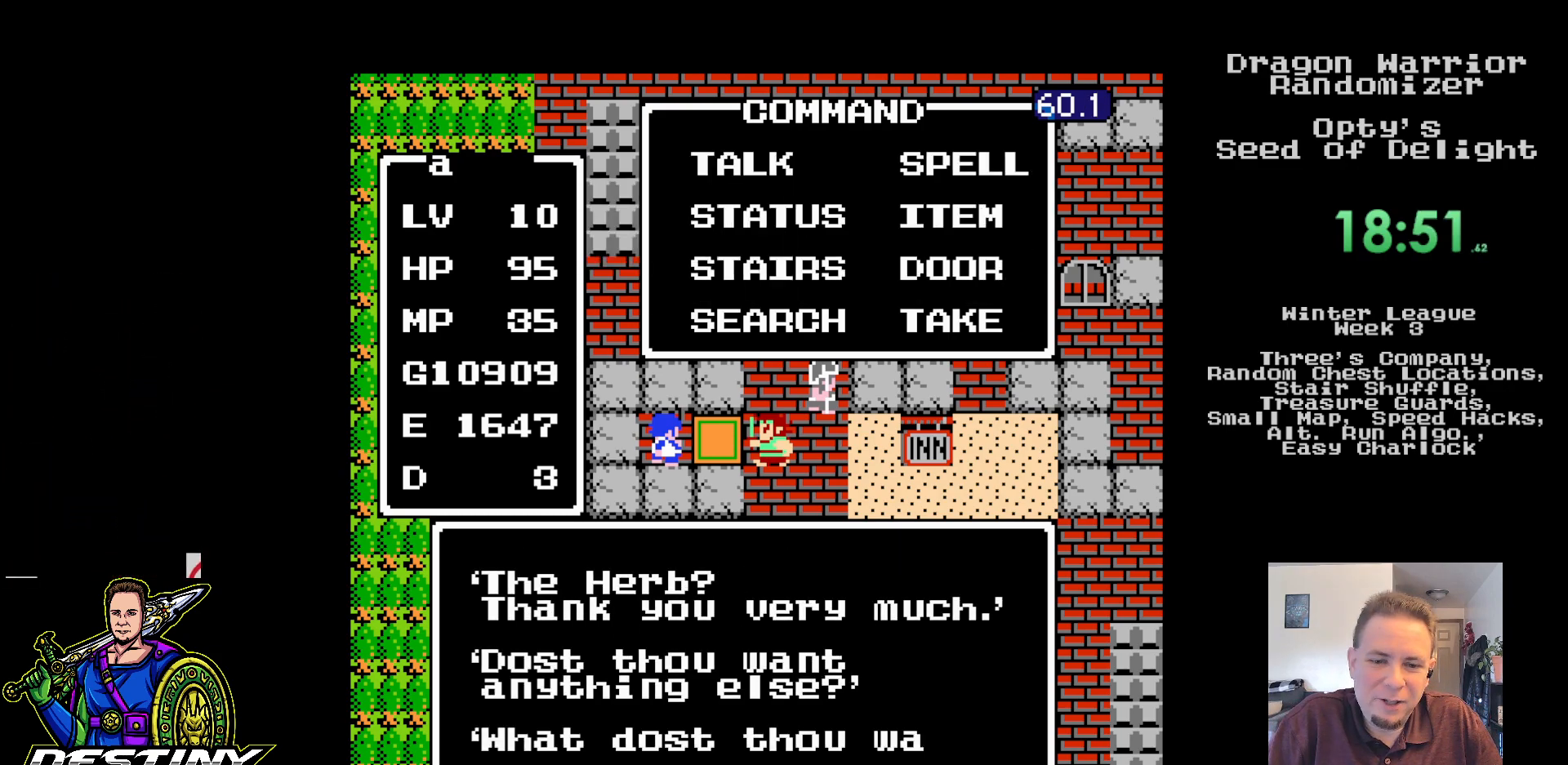
{"buttons": ["A"], "events": [[50, "A", "up"], [133, "A", "down"], [233, "A", "up"], [300, "A", "down"], [400, "A", "up"], [467, "A", "down"]]}
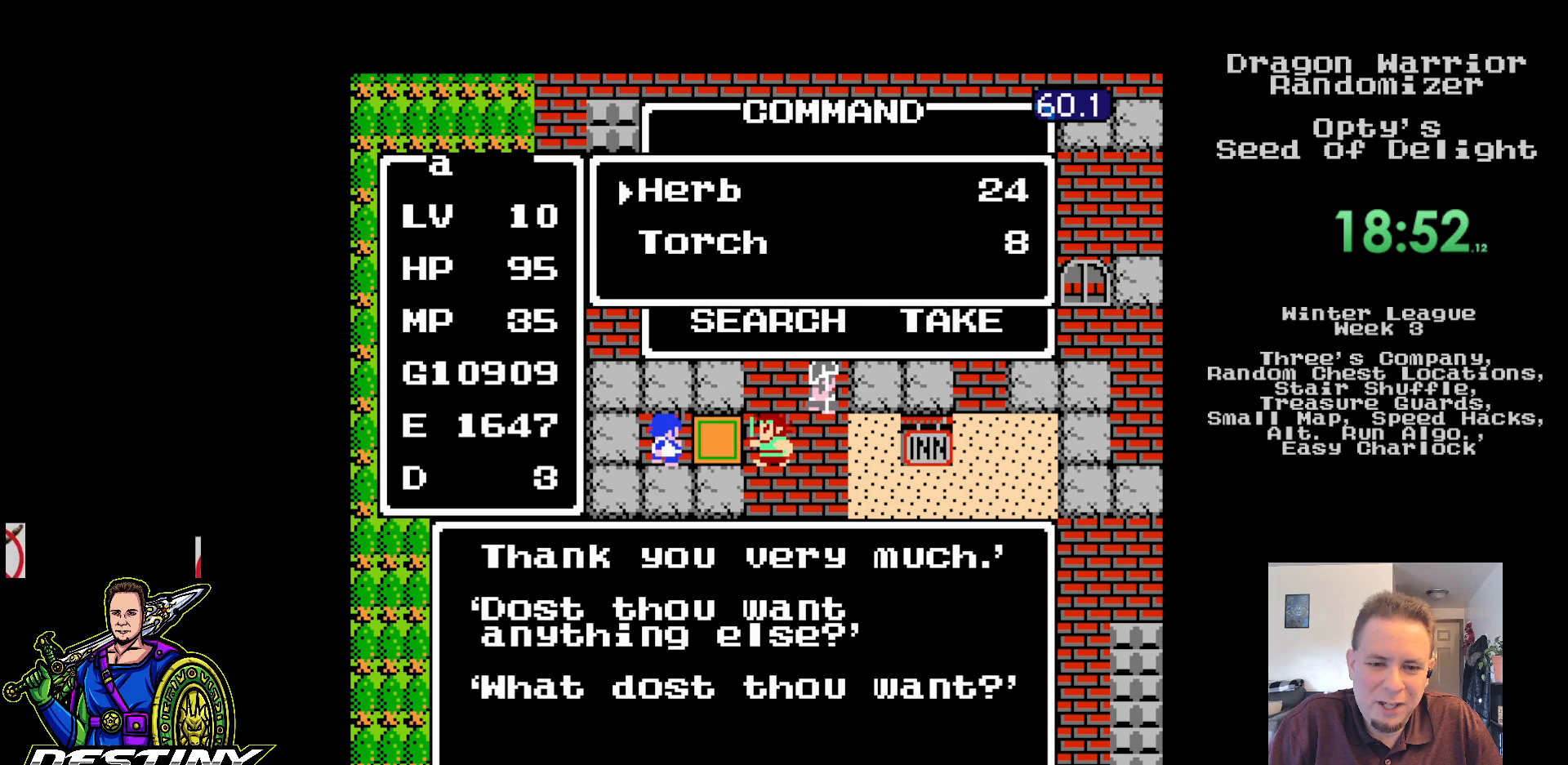
{"buttons": ["A"], "events": [[67, "A", "up"], [133, "A", "down"], [233, "A", "up"], [300, "A", "down"], [400, "A", "up"], [500, "A", "down"]]}
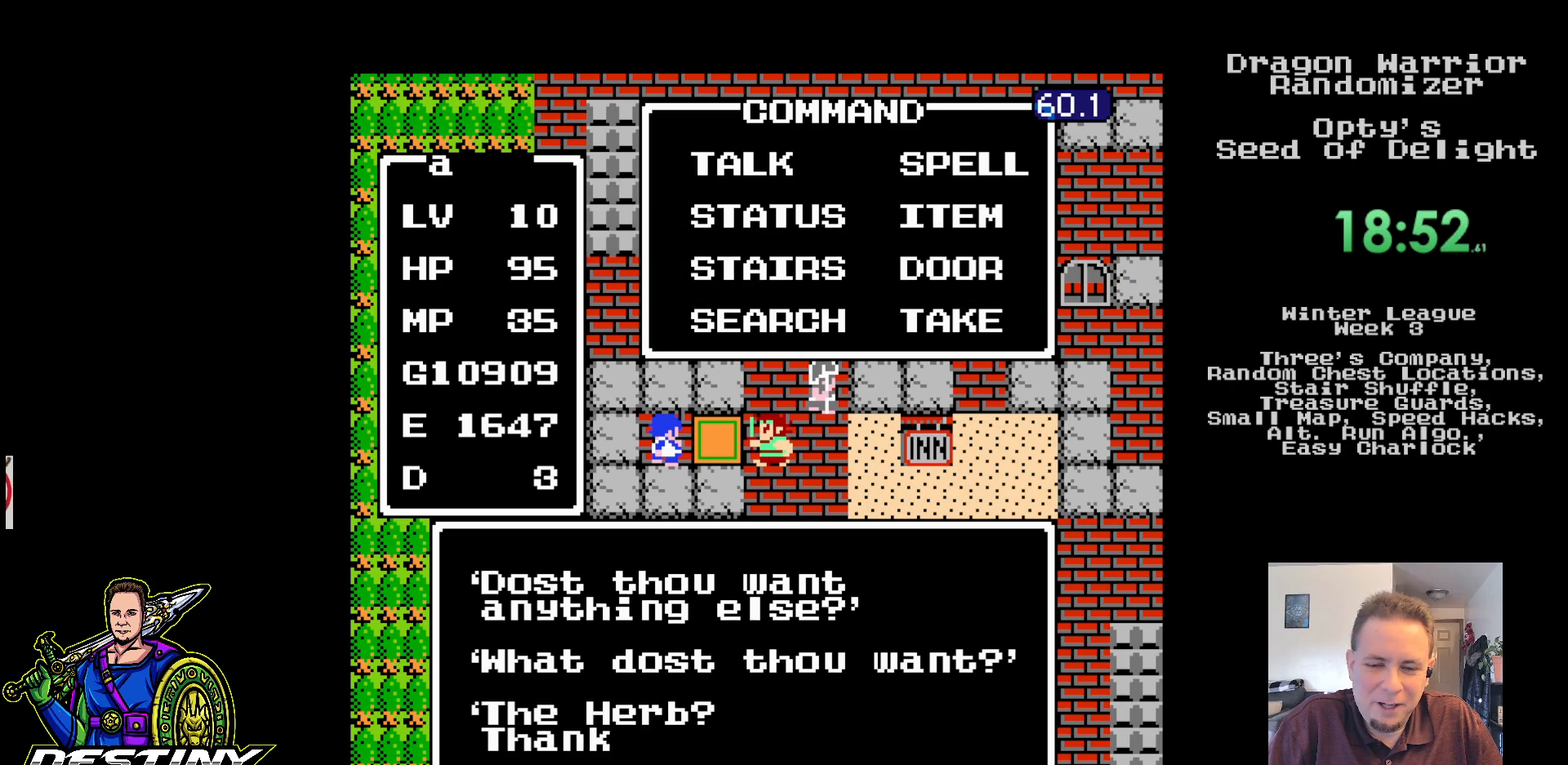
{"buttons": ["A"], "events": [[83, "A", "up"], [150, "A", "down"], [233, "A", "up"], [300, "A", "down"], [417, "A", "up"], [500, "A", "down"]]}
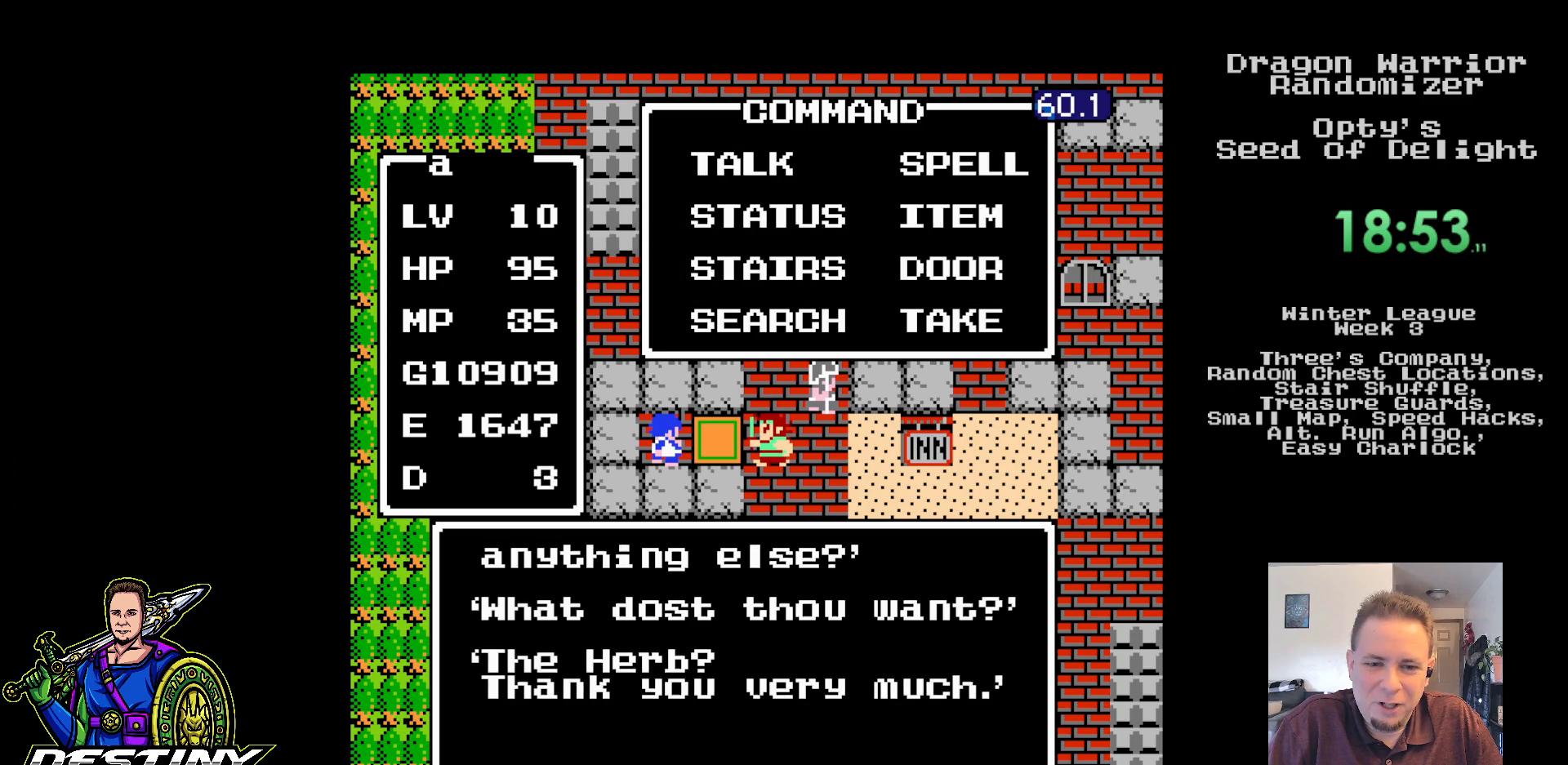
{"buttons": ["A"], "events": [[67, "A", "up"], [150, "A", "down"], [233, "A", "up"], [317, "A", "down"], [417, "A", "up"], [483, "A", "down"]]}
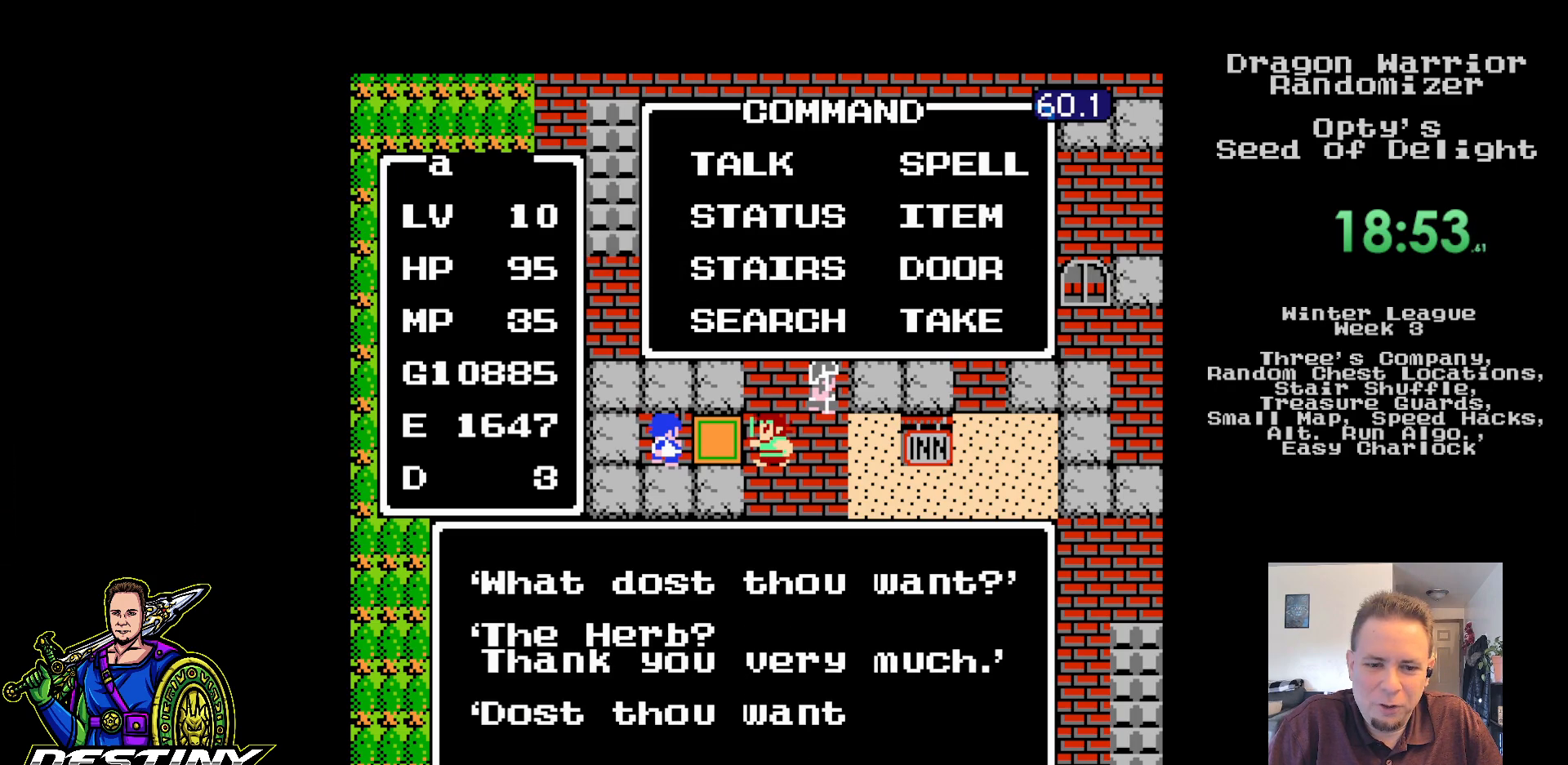
{"buttons": ["A"], "events": [[83, "A", "up"], [150, "A", "down"], [250, "A", "up"], [317, "A", "down"], [417, "A", "up"], [483, "A", "down"]]}
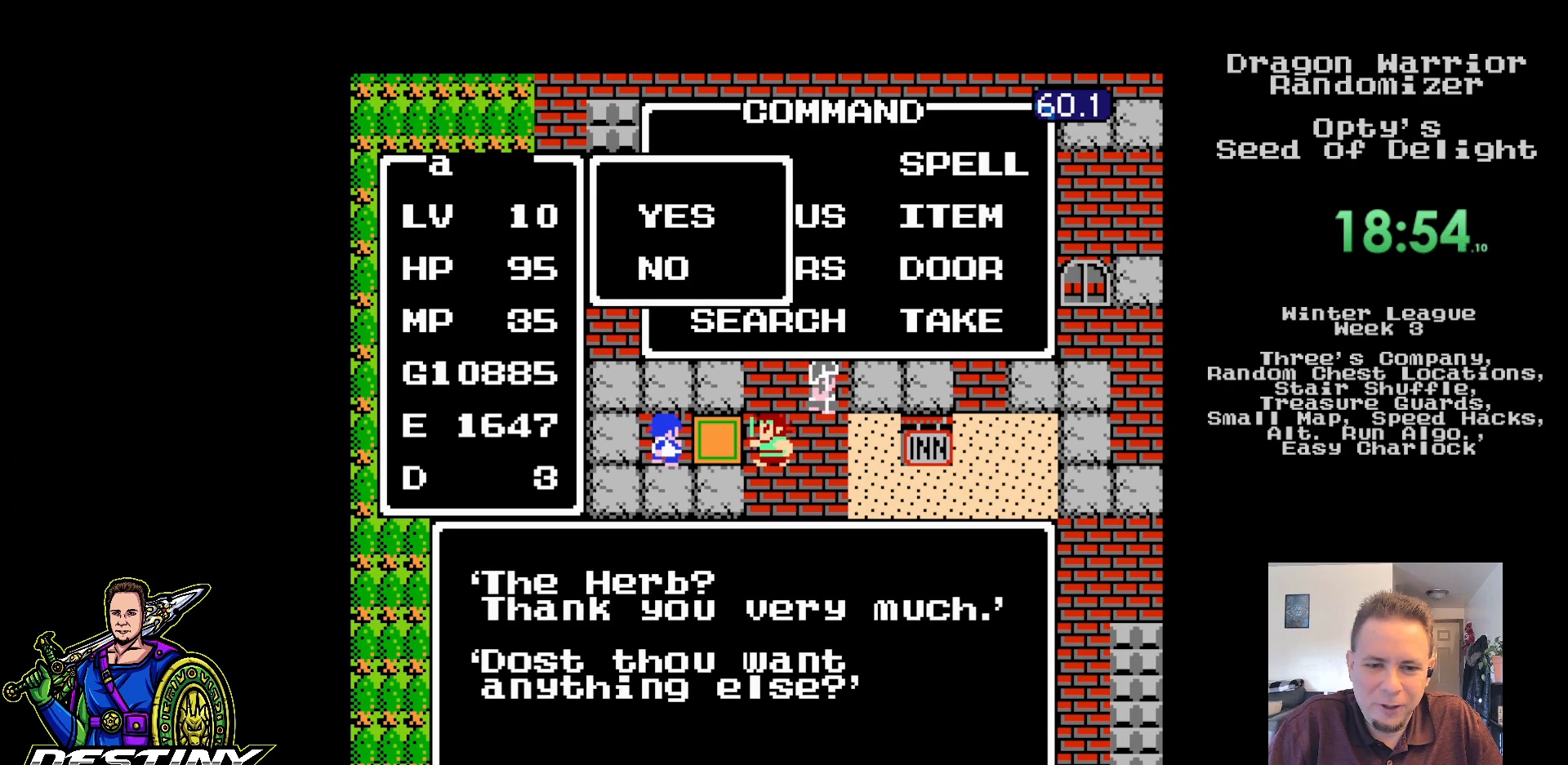
{"buttons": ["A"], "events": [[67, "A", "up"], [167, "A", "down"], [233, "A", "up"], [317, "A", "down"], [400, "A", "up"], [467, "A", "down"]]}
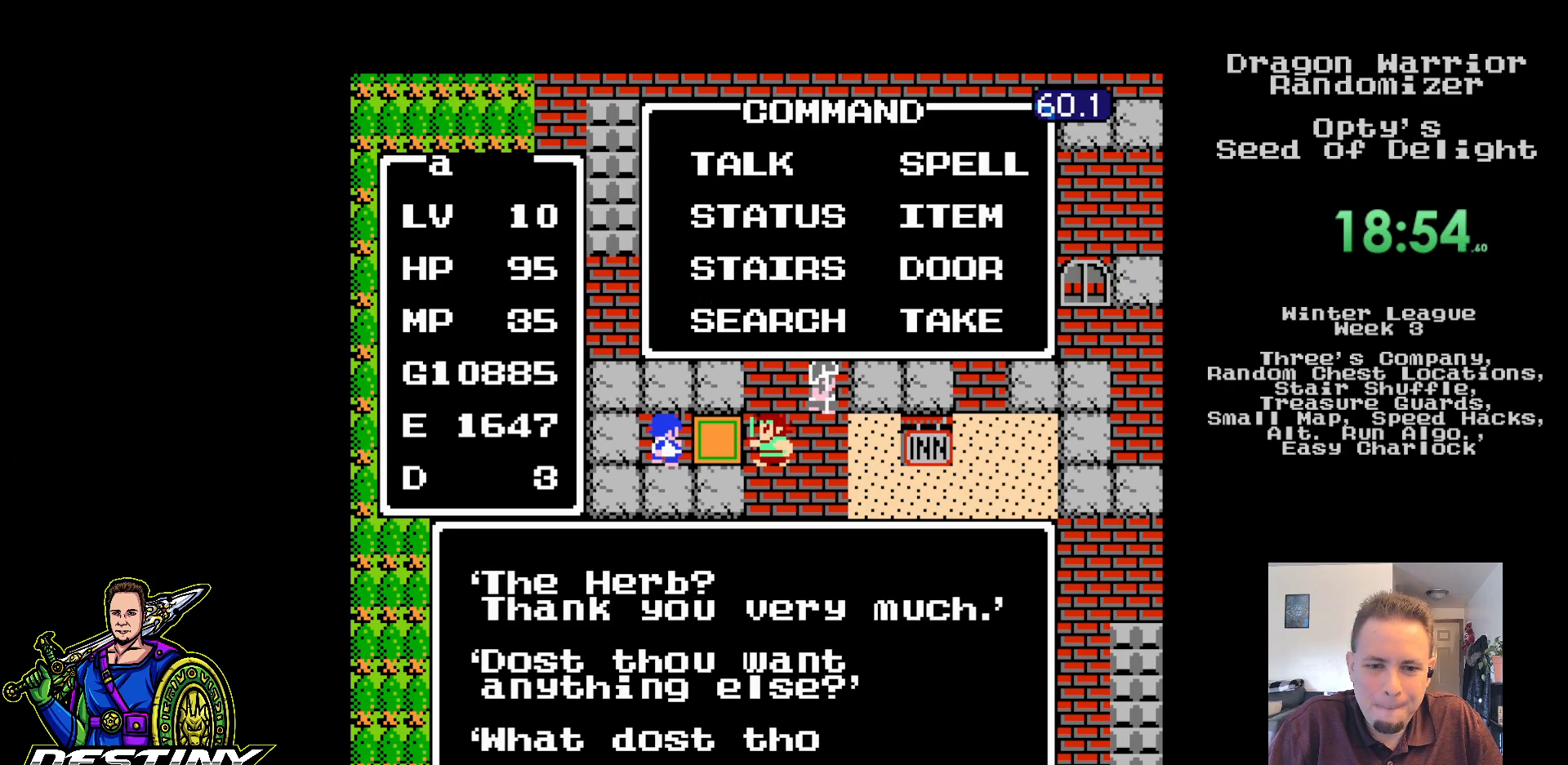
{"buttons": ["A"], "events": [[67, "A", "up"], [150, "A", "down"], [233, "A", "up"], [333, "A", "down"], [400, "A", "up"], [500, "A", "down"]]}
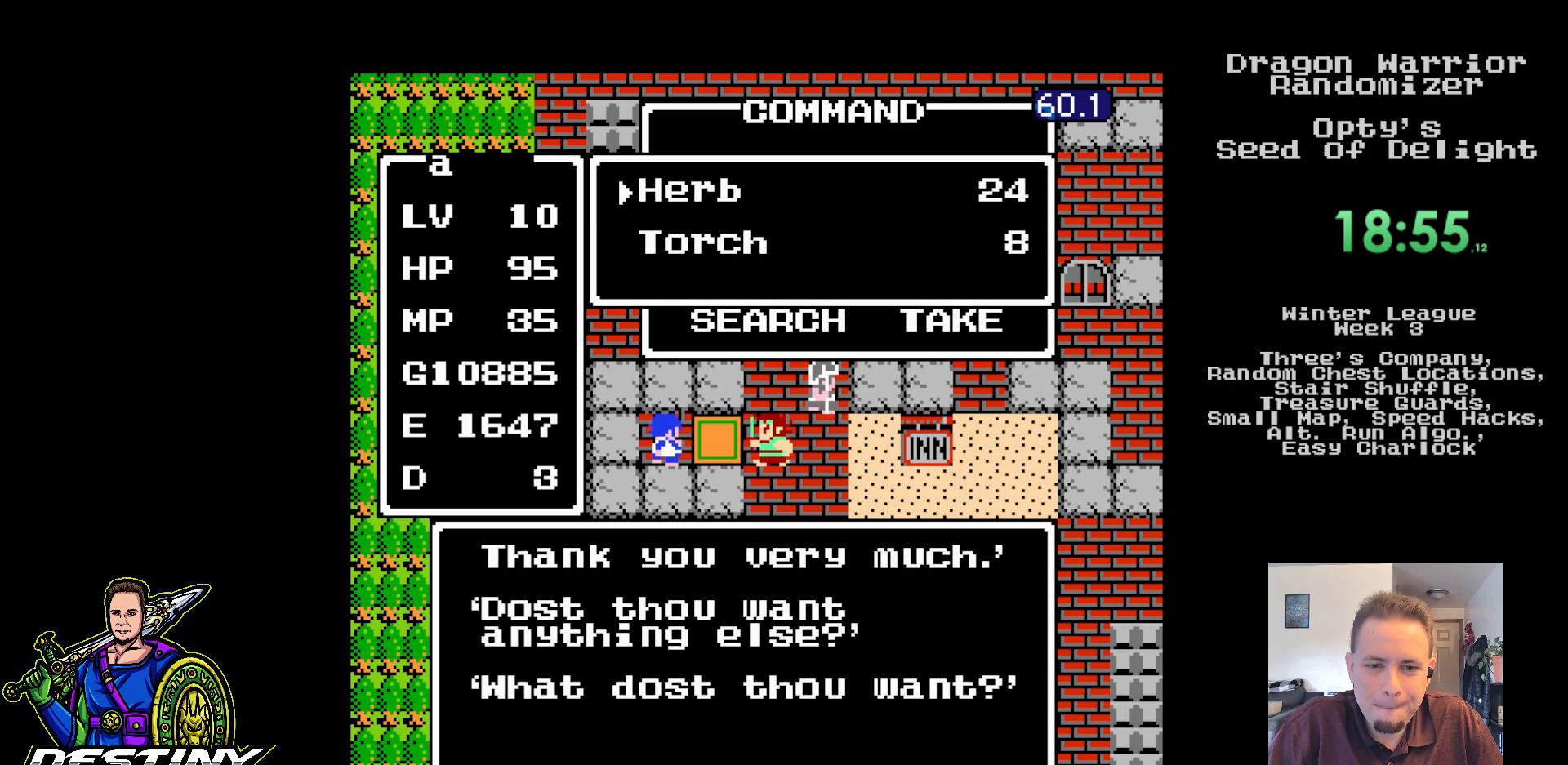
{"buttons": [], "events": [[83, "A", "up"], [167, "A", "down"], [267, "A", "up"], [350, "A", "down"], [433, "A", "up"]]}
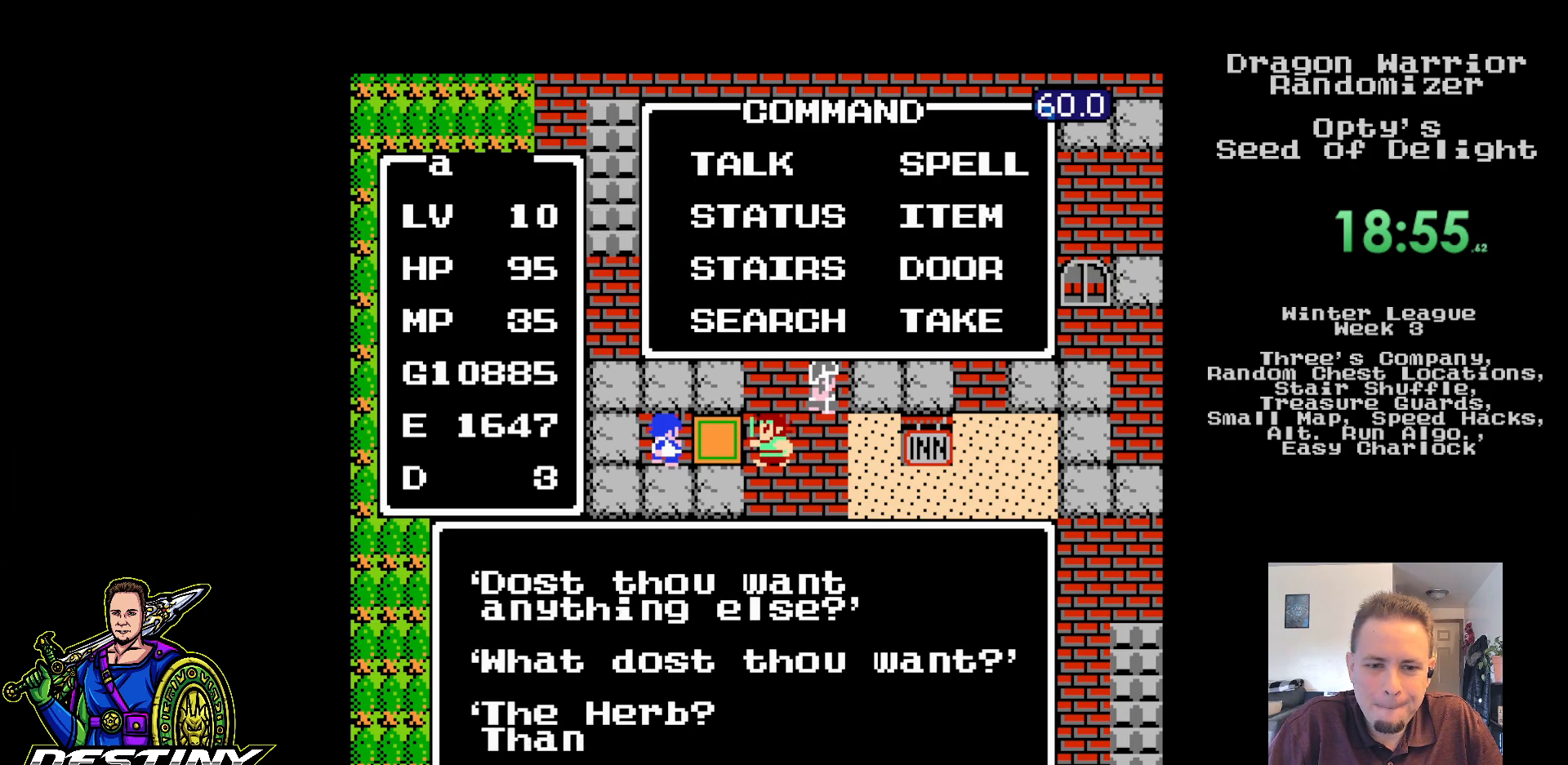
{"buttons": [], "events": [[17, "A", "down"], [117, "A", "up"], [183, "A", "down"], [300, "A", "up"], [367, "A", "down"], [467, "A", "up"]]}
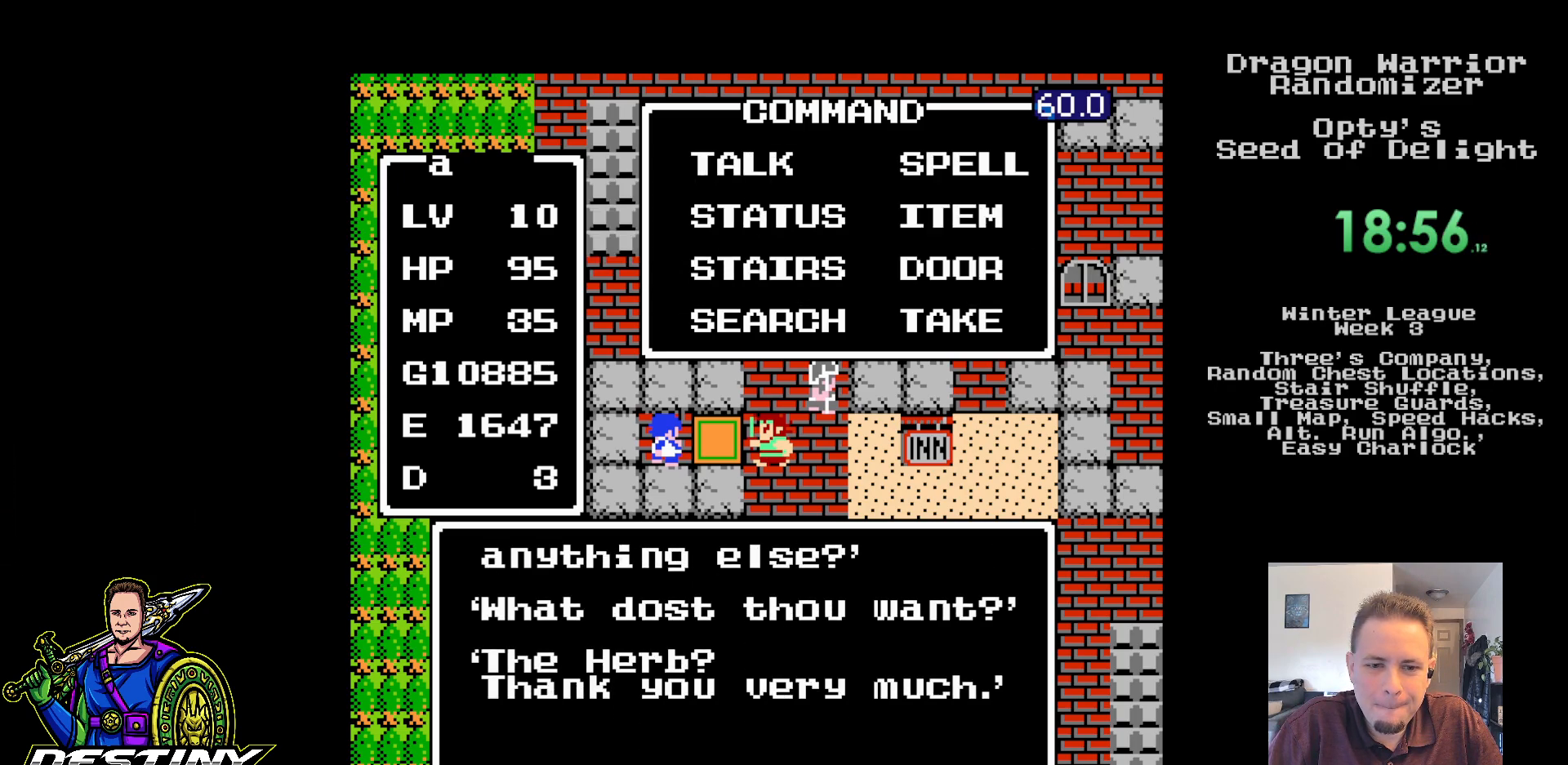
{"buttons": [], "events": [[50, "A", "down"], [150, "A", "up"], [233, "A", "down"], [333, "A", "up"], [400, "A", "down"], [500, "A", "up"]]}
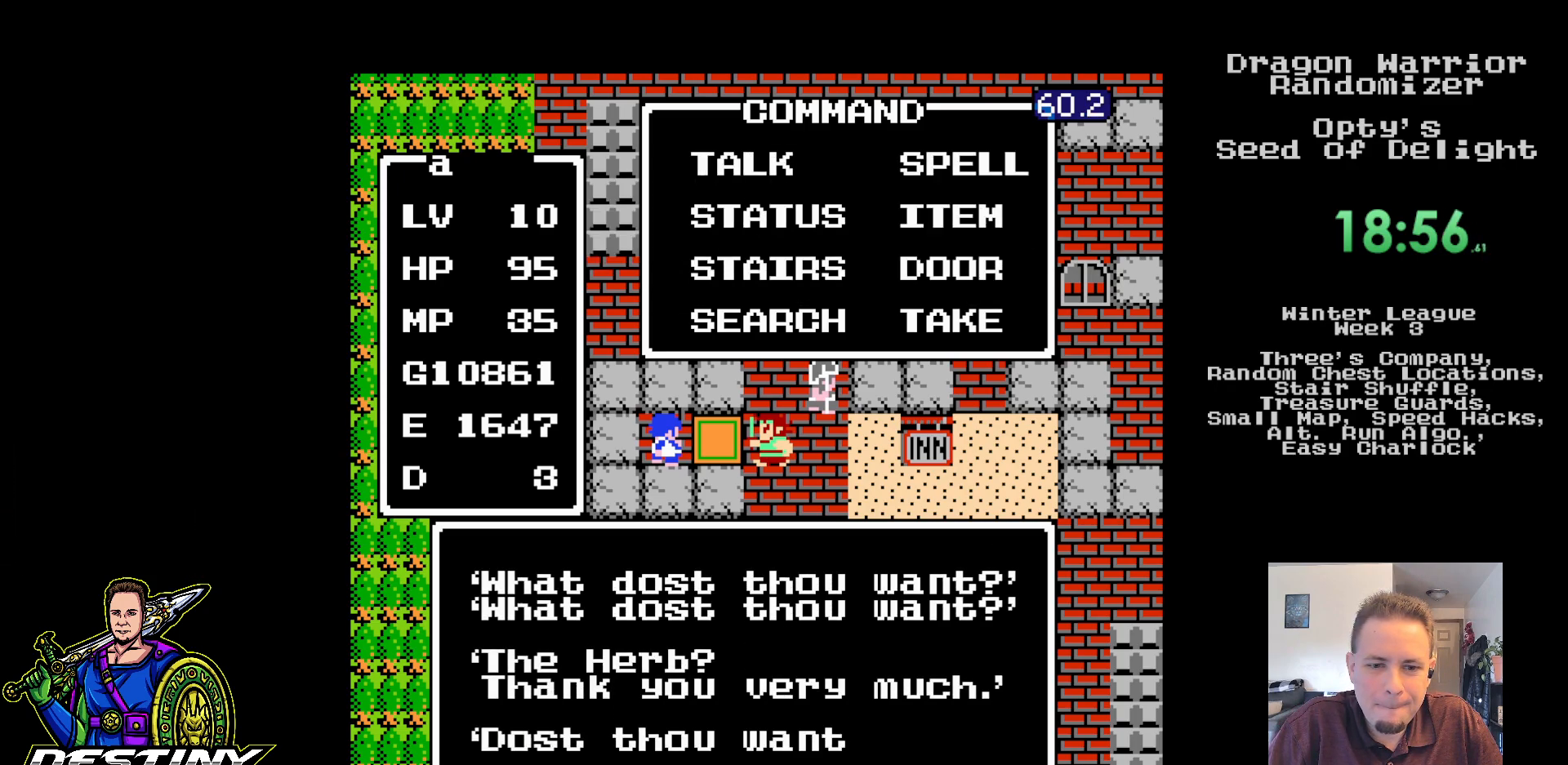
{"buttons": ["A"], "events": [[83, "A", "down"], [183, "A", "up"], [267, "A", "down"], [367, "A", "up"], [433, "A", "down"]]}
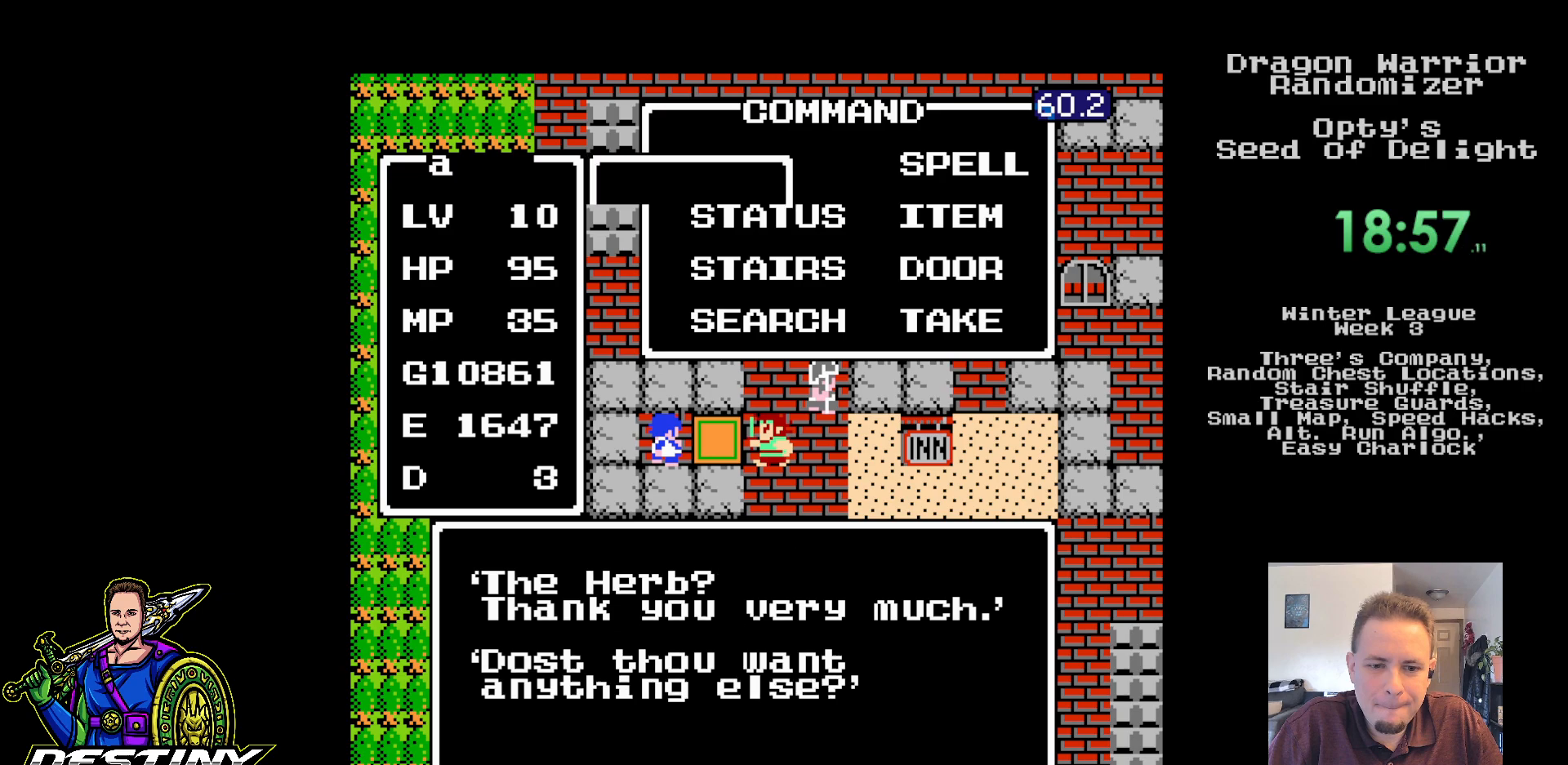
{"buttons": ["A"], "events": [[33, "A", "up"], [117, "A", "down"], [217, "A", "up"], [283, "A", "down"], [400, "A", "up"], [467, "A", "down"]]}
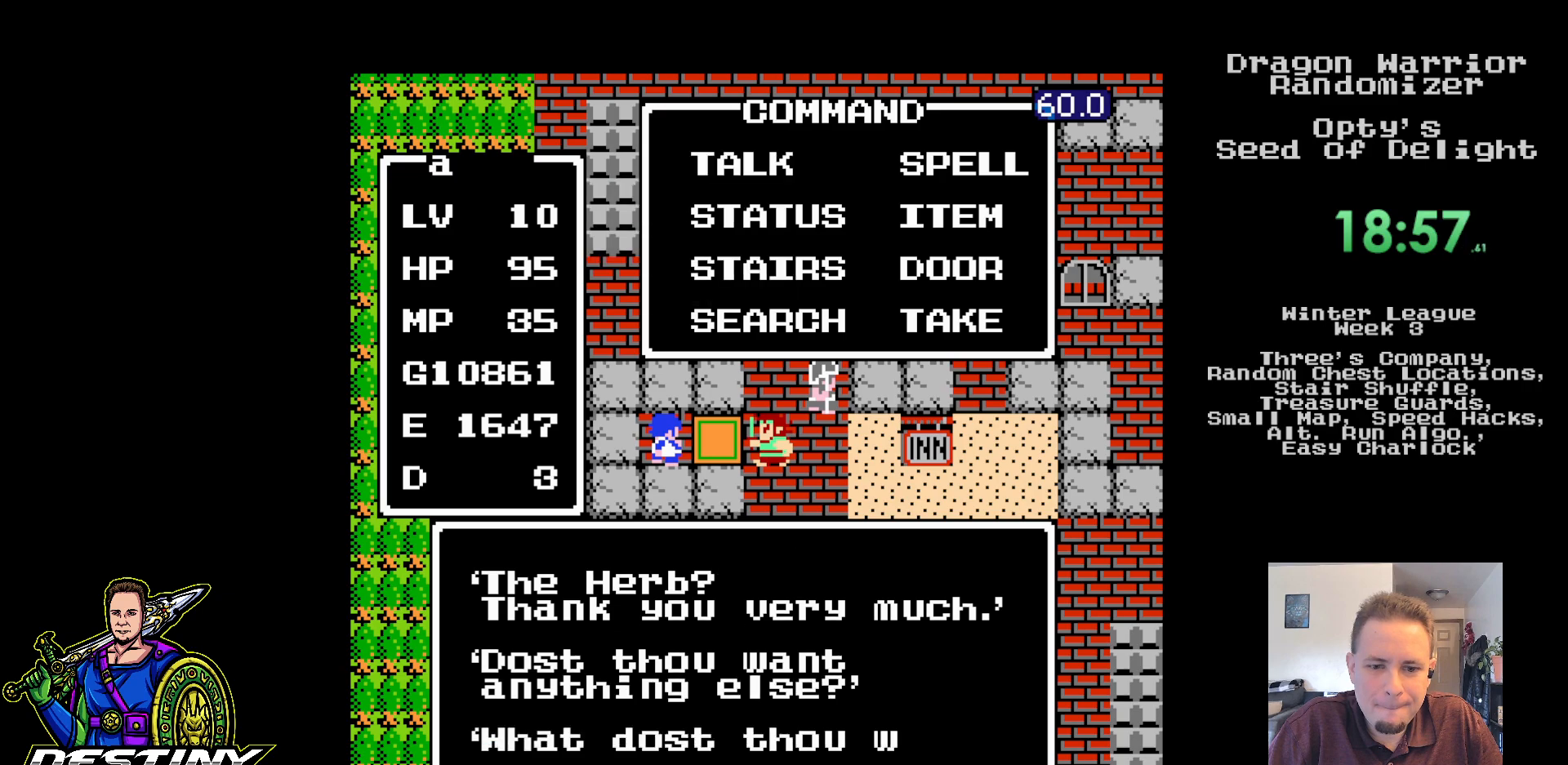
{"buttons": ["A"], "events": [[67, "A", "up"], [150, "A", "down"], [233, "A", "up"], [317, "A", "down"], [417, "A", "up"], [500, "A", "down"]]}